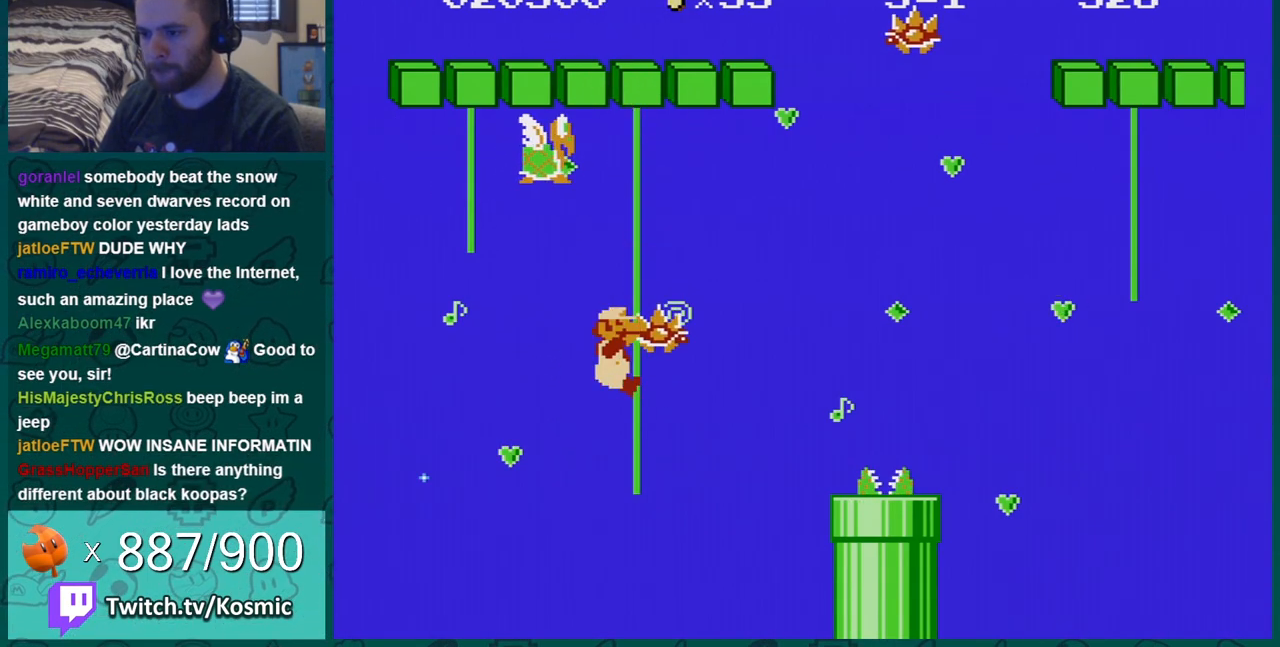
Gameplay with a controller (Nintendo layout); each line is a JSON object with the inputs held at the frame after it. "events" lists button and stick changes between this image and that frame as [ms after this image, input, new state], when the widget could be followed in between. Not read: L3 R3.
{"buttons": ["B", "DPAD_UP"], "events": [[200, "DPAD_UP", "down"]]}
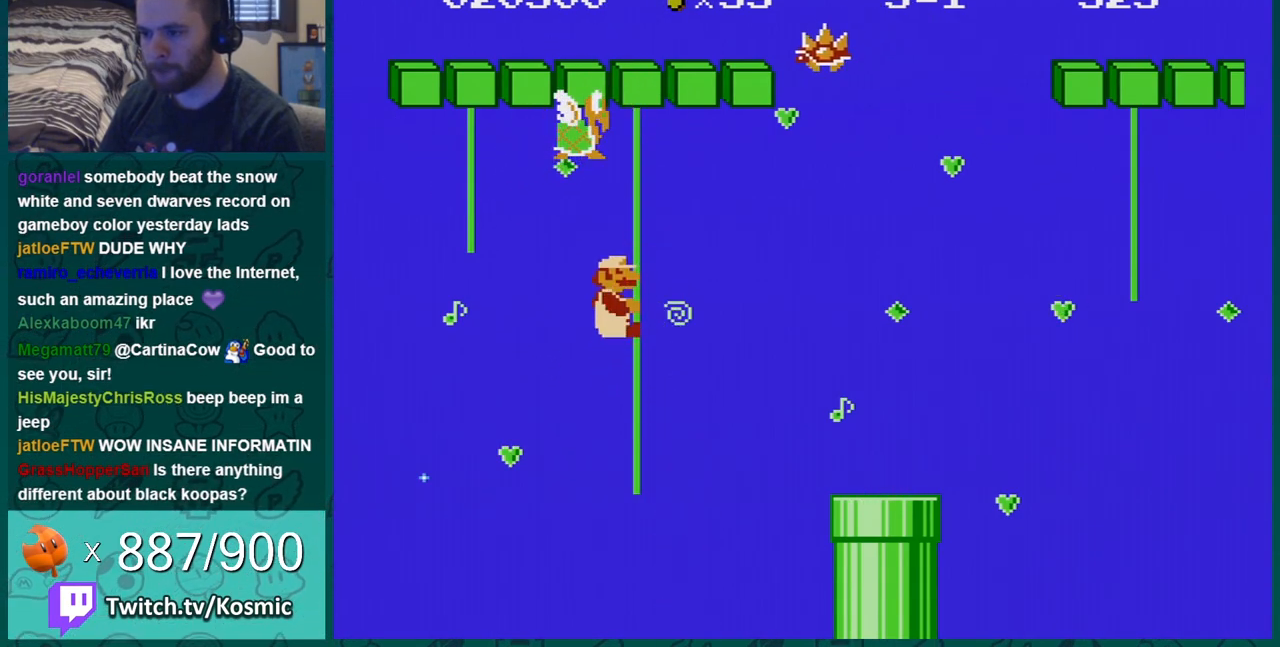
{"buttons": ["B", "DPAD_UP"], "events": []}
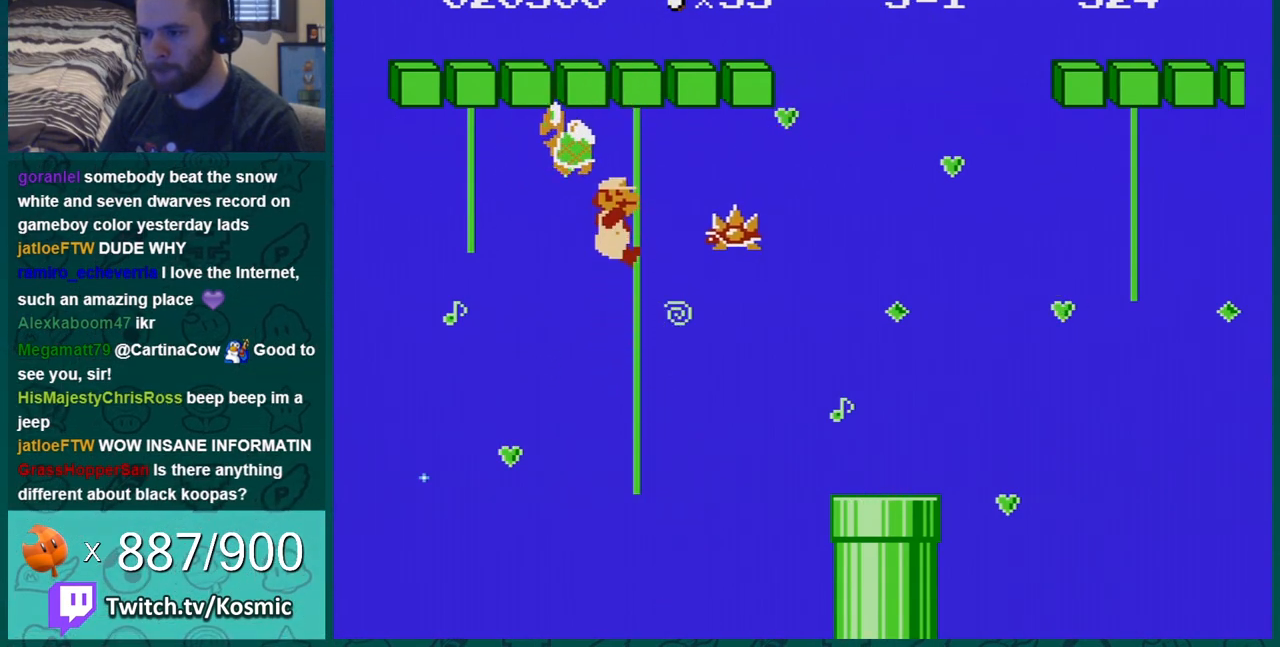
{"buttons": ["B"], "events": [[166, "DPAD_UP", "up"], [200, "DPAD_RIGHT", "down"], [300, "DPAD_RIGHT", "up"]]}
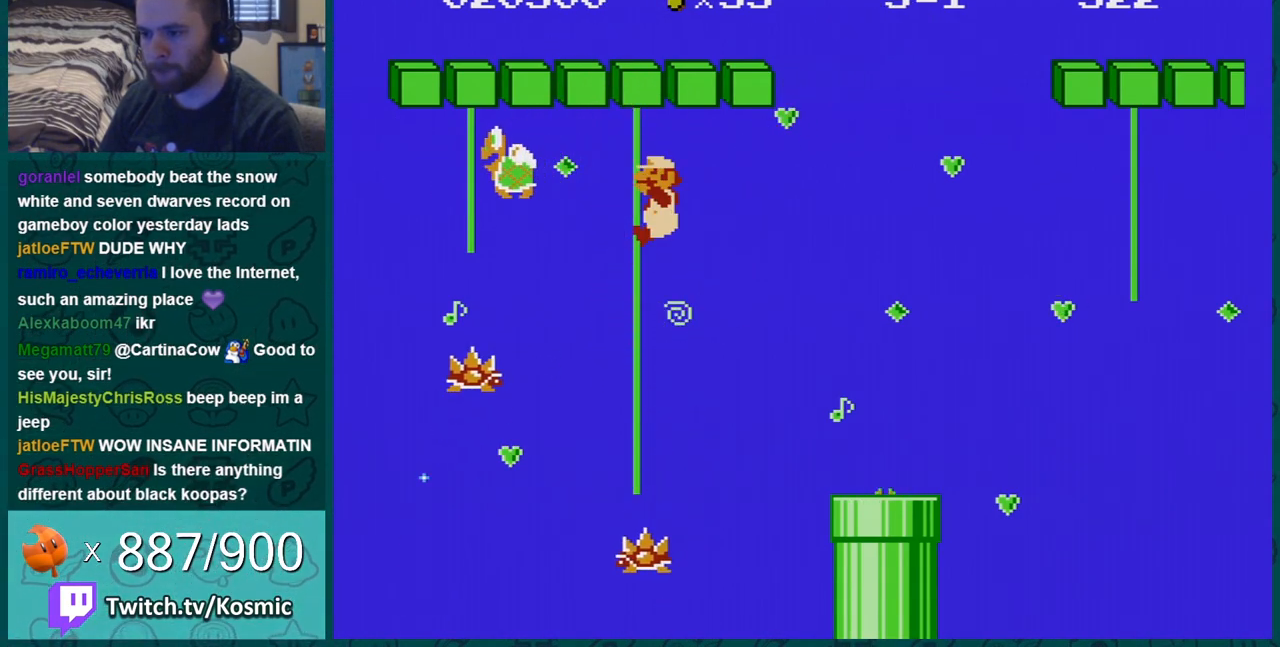
{"buttons": ["B"], "events": []}
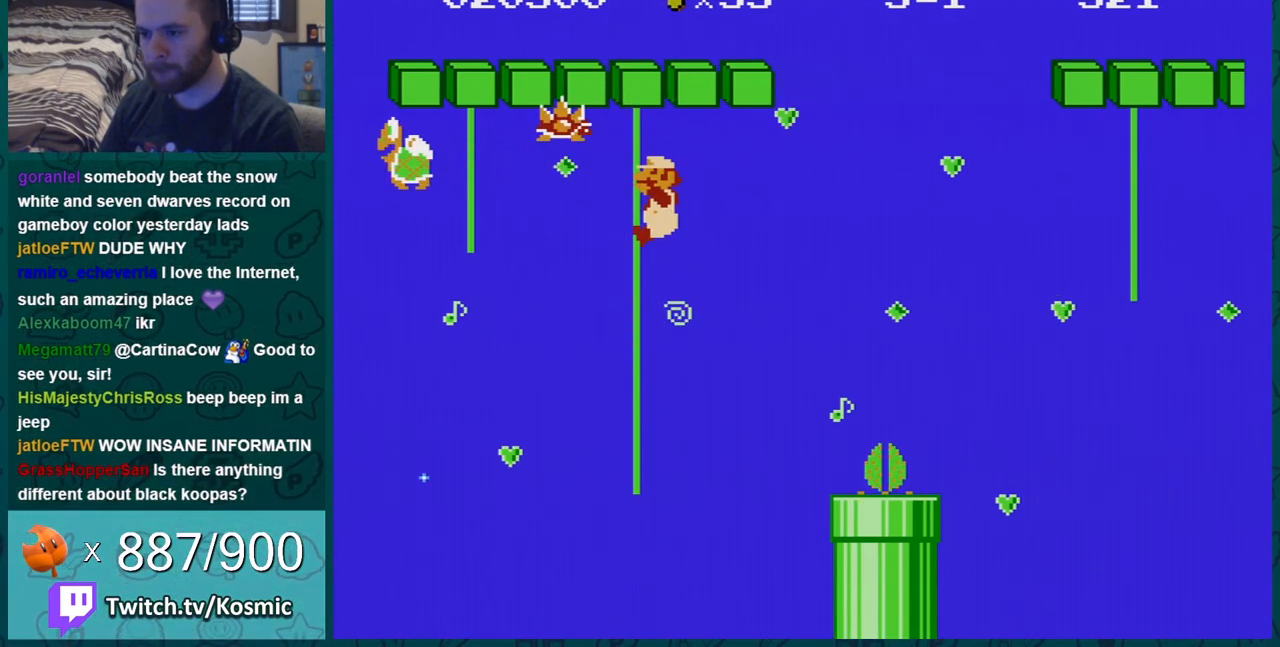
{"buttons": ["B"], "events": [[266, "DPAD_LEFT", "down"], [317, "DPAD_LEFT", "up"]]}
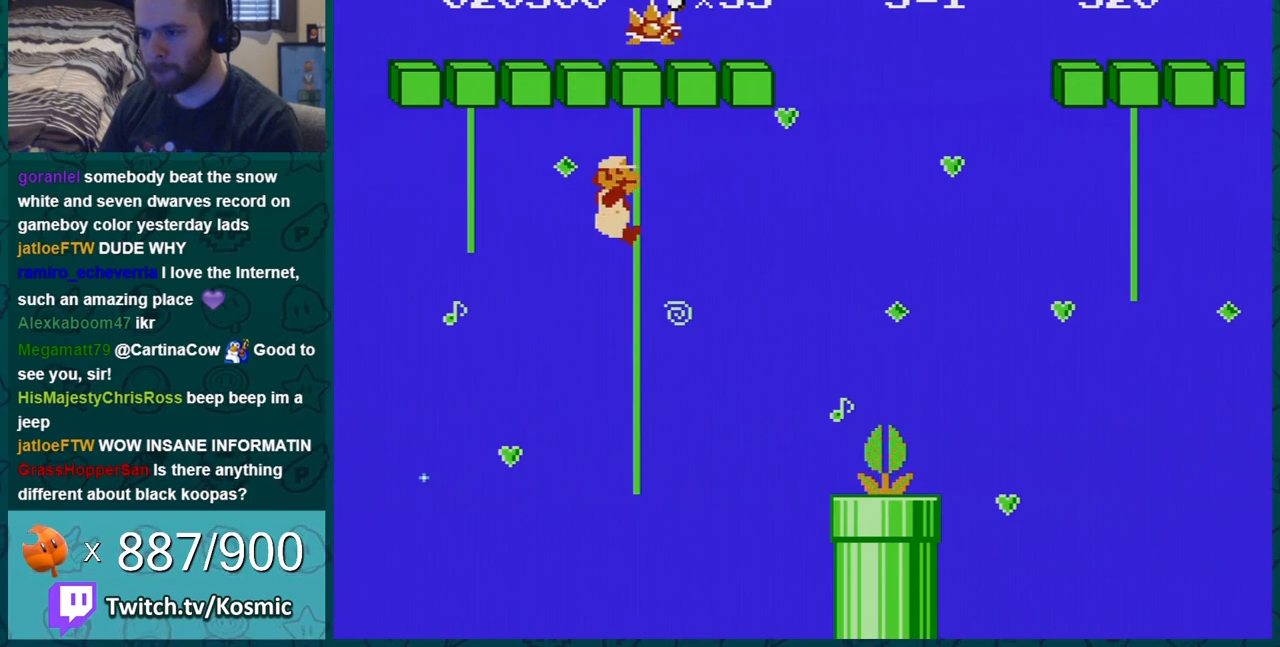
{"buttons": ["B"], "events": [[33, "DPAD_UP", "down"], [167, "DPAD_UP", "up"], [284, "DPAD_UP", "down"], [384, "DPAD_UP", "up"]]}
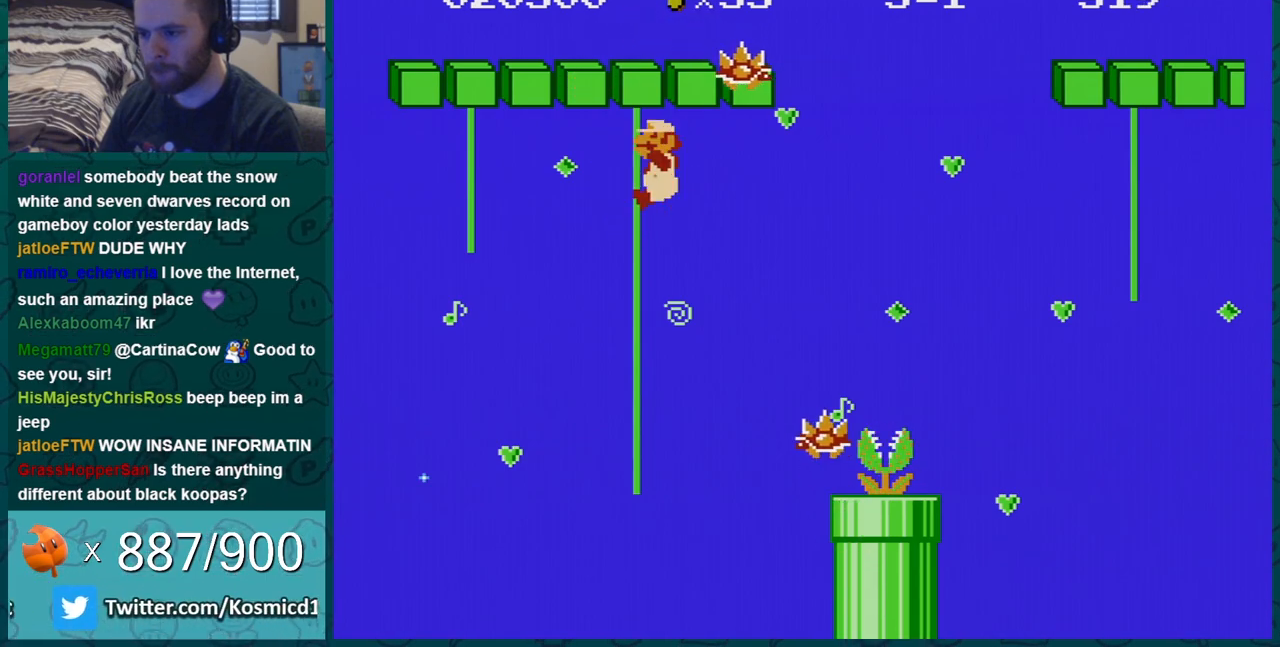
{"buttons": ["B", "DPAD_DOWN"], "events": [[16, "DPAD_RIGHT", "down"], [100, "DPAD_RIGHT", "up"], [350, "DPAD_DOWN", "down"]]}
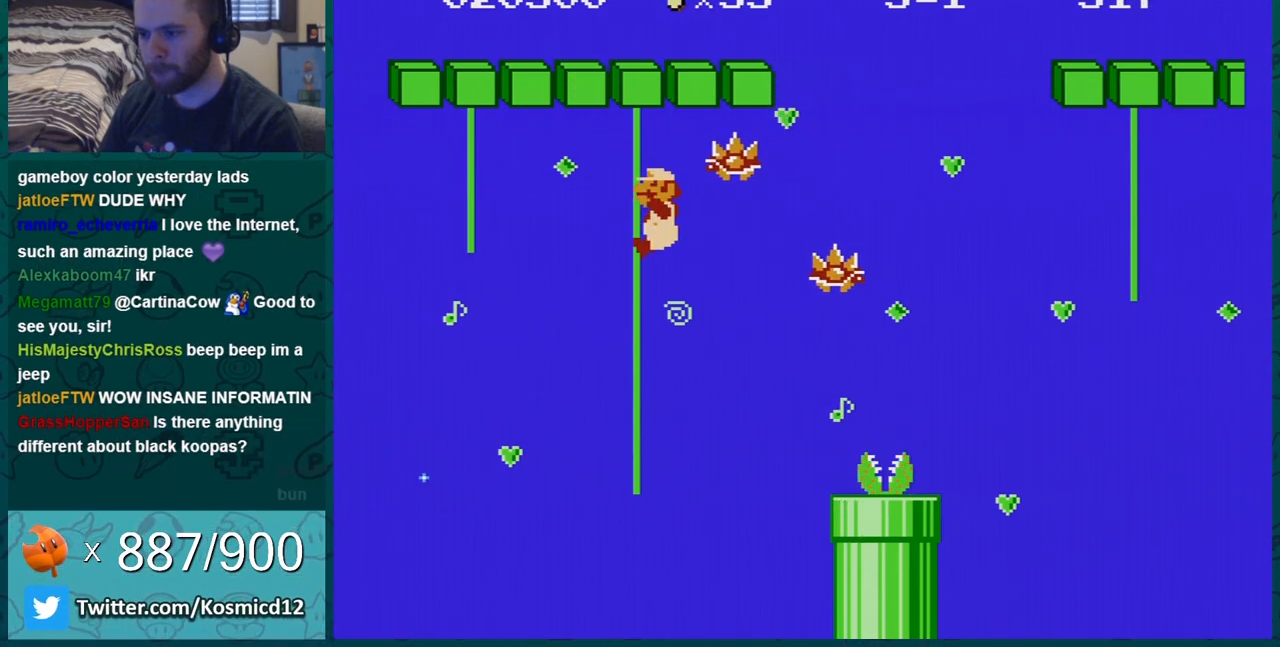
{"buttons": ["B", "DPAD_UP"], "events": [[17, "DPAD_DOWN", "up"], [200, "DPAD_UP", "down"]]}
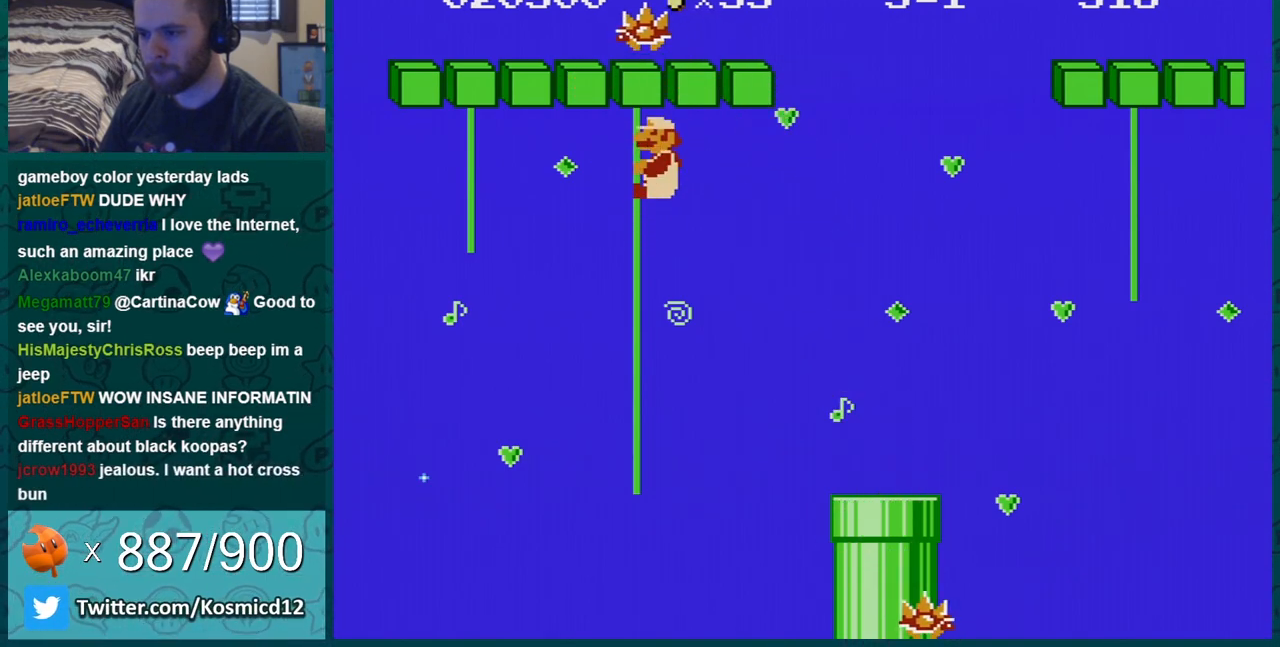
{"buttons": ["B"], "events": [[317, "DPAD_UP", "up"]]}
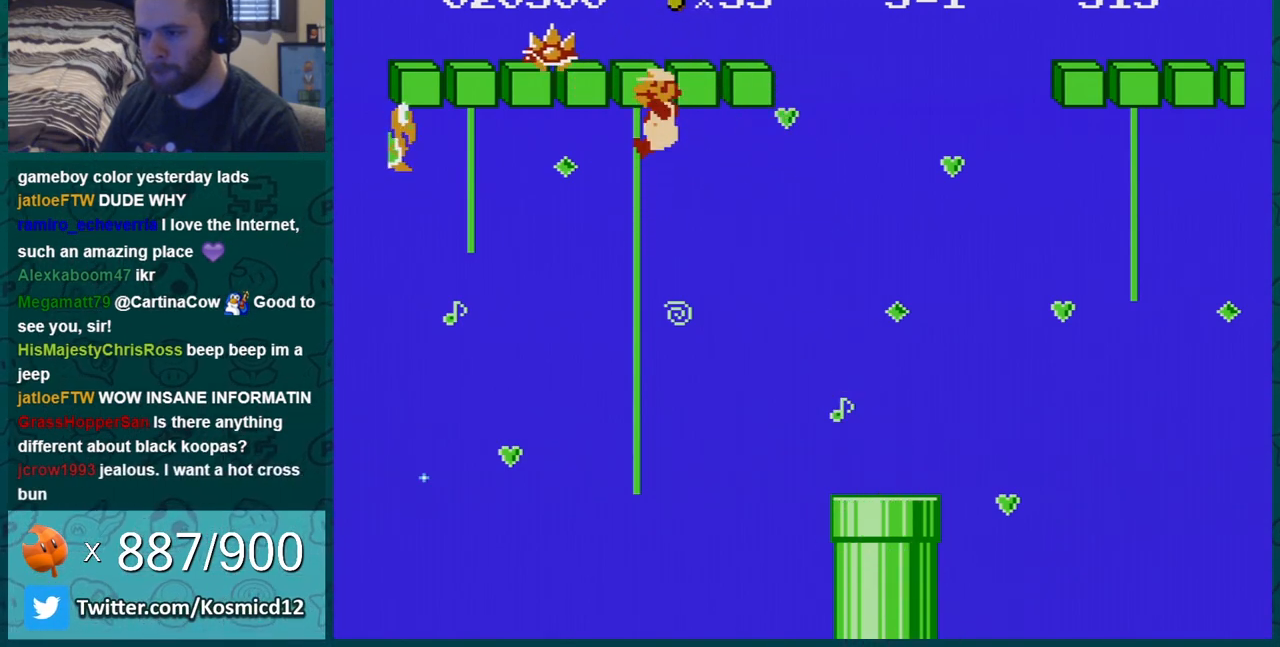
{"buttons": ["B", "DPAD_DOWN"], "events": [[317, "DPAD_DOWN", "down"]]}
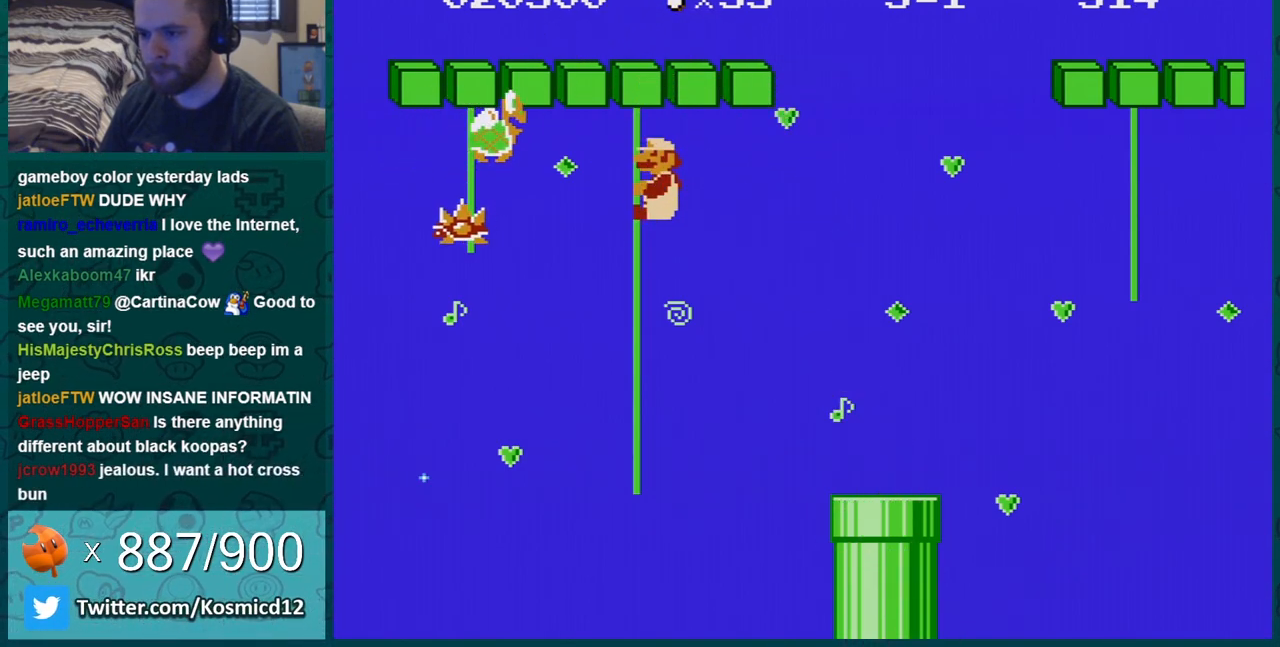
{"buttons": ["B"], "events": [[383, "DPAD_DOWN", "up"]]}
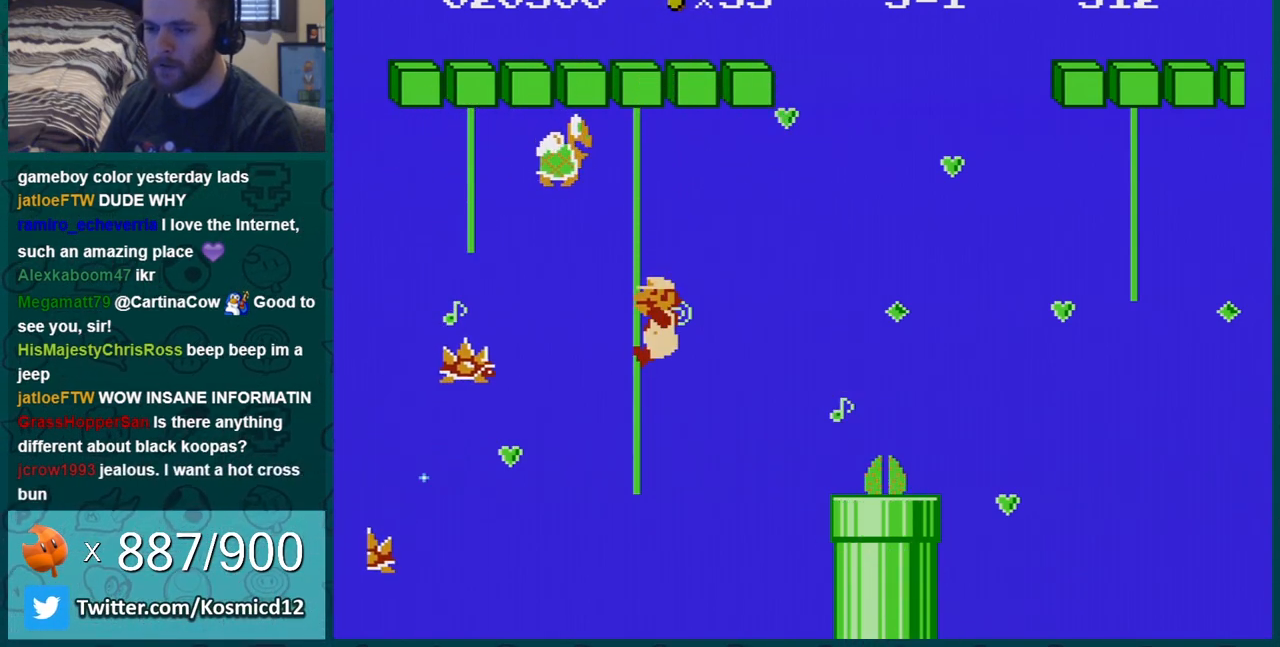
{"buttons": ["B", "DPAD_UP"], "events": [[133, "DPAD_UP", "down"], [284, "DPAD_UP", "up"], [467, "DPAD_UP", "down"]]}
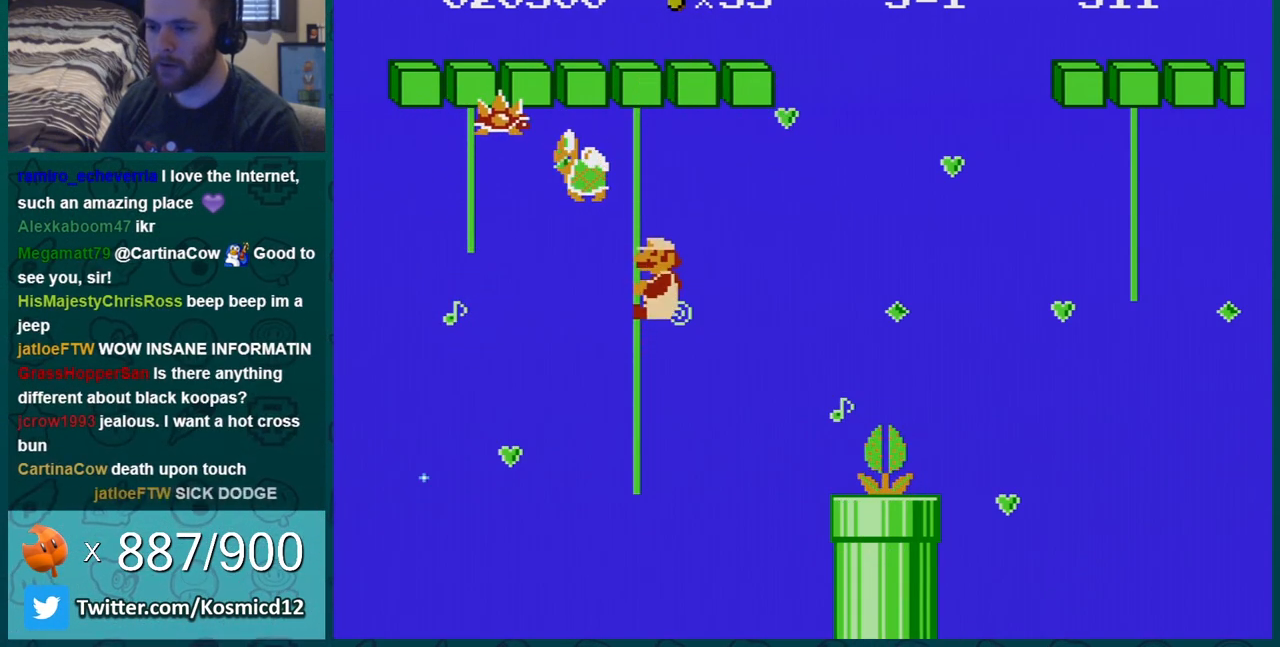
{"buttons": ["B", "DPAD_UP"], "events": [[233, "DPAD_UP", "up"], [383, "DPAD_UP", "down"]]}
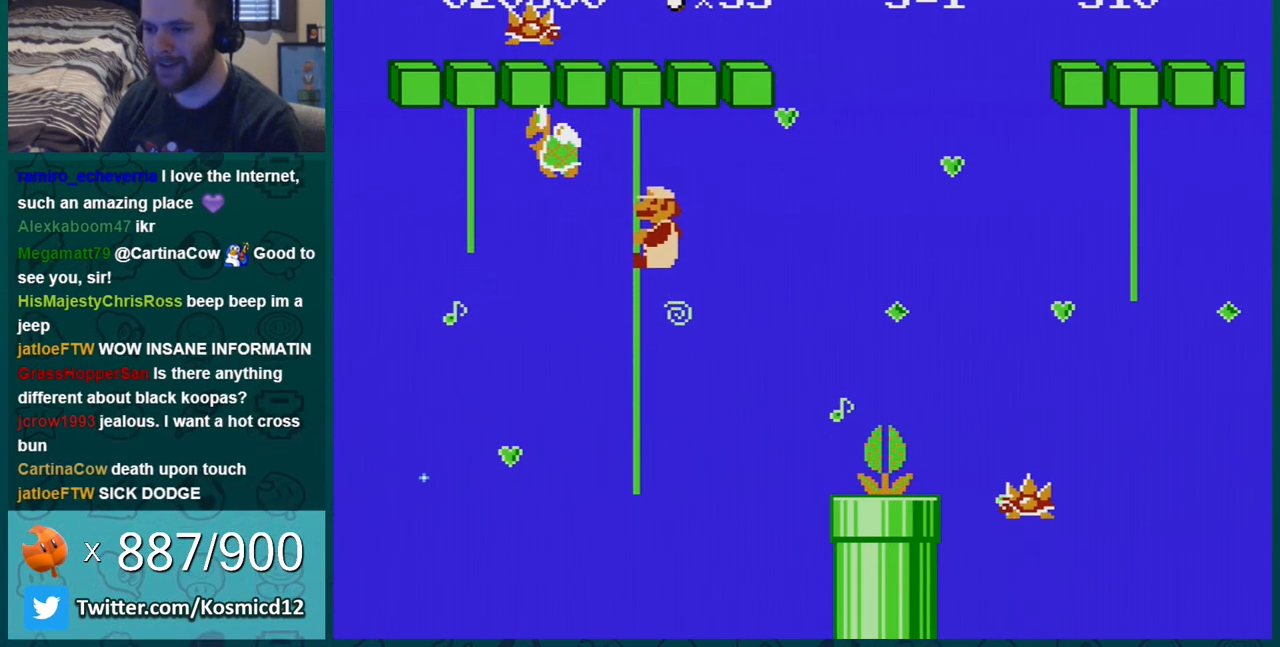
{"buttons": ["B", "DPAD_UP"], "events": [[67, "DPAD_UP", "up"], [134, "DPAD_UP", "down"]]}
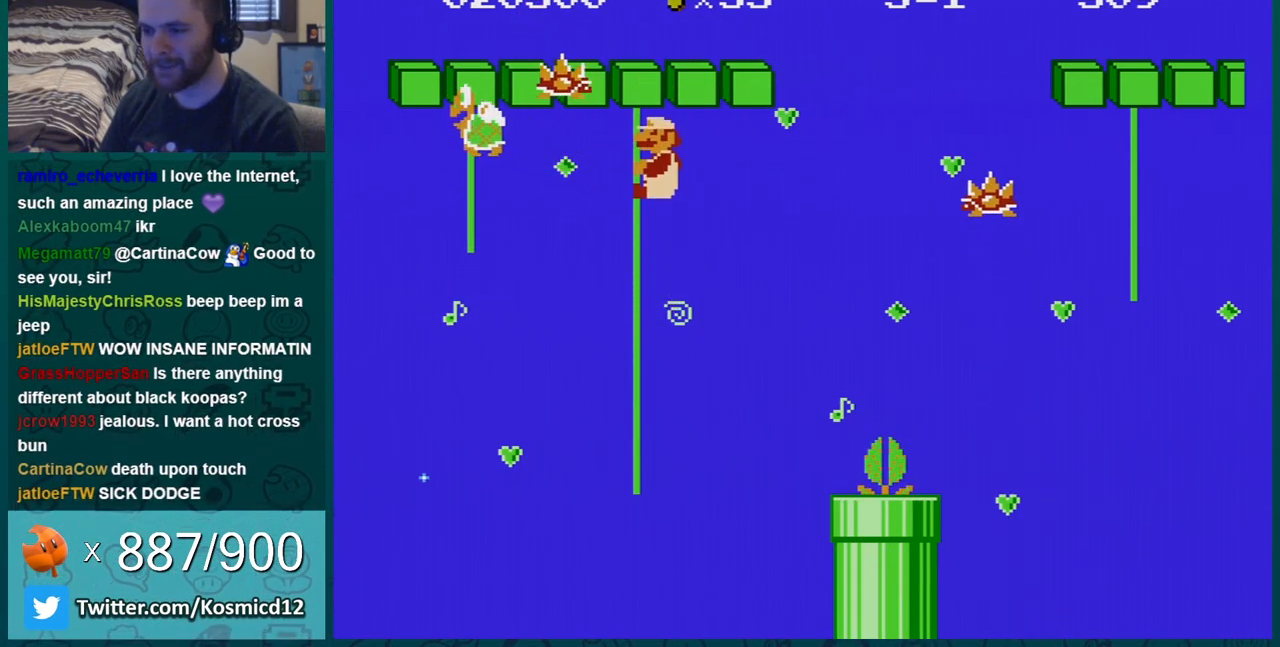
{"buttons": ["B", "DPAD_UP"], "events": [[283, "DPAD_UP", "up"], [433, "DPAD_UP", "down"]]}
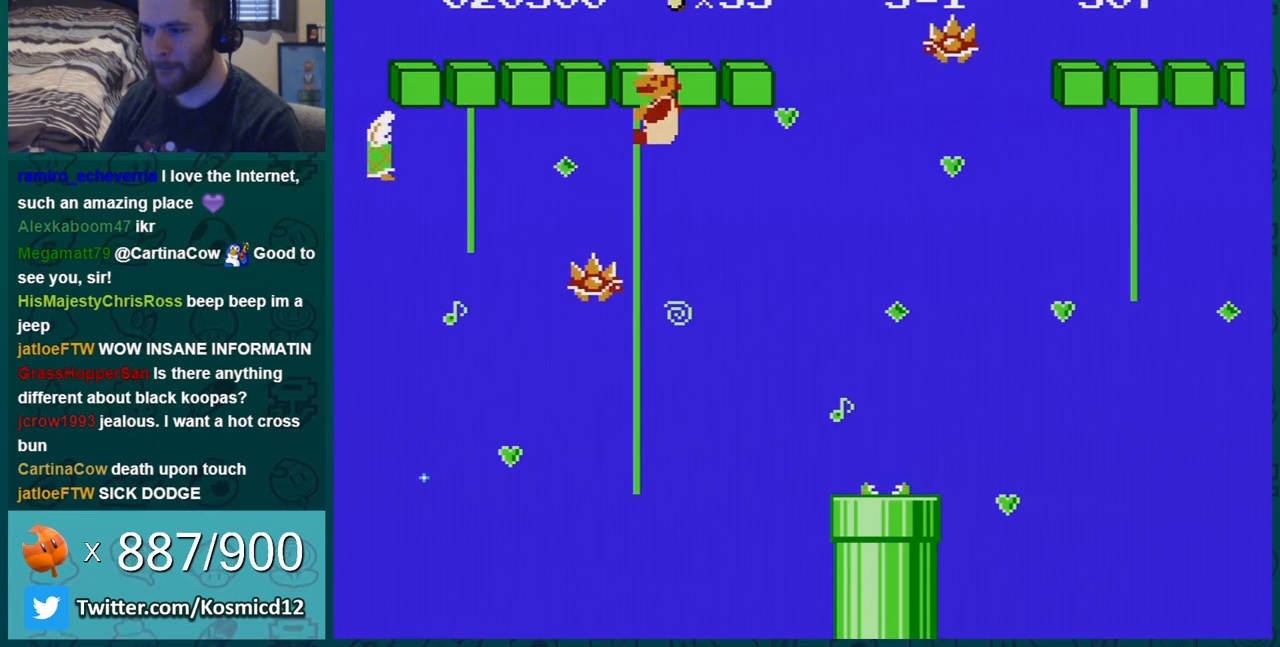
{"buttons": ["B"], "events": [[50, "DPAD_UP", "up"]]}
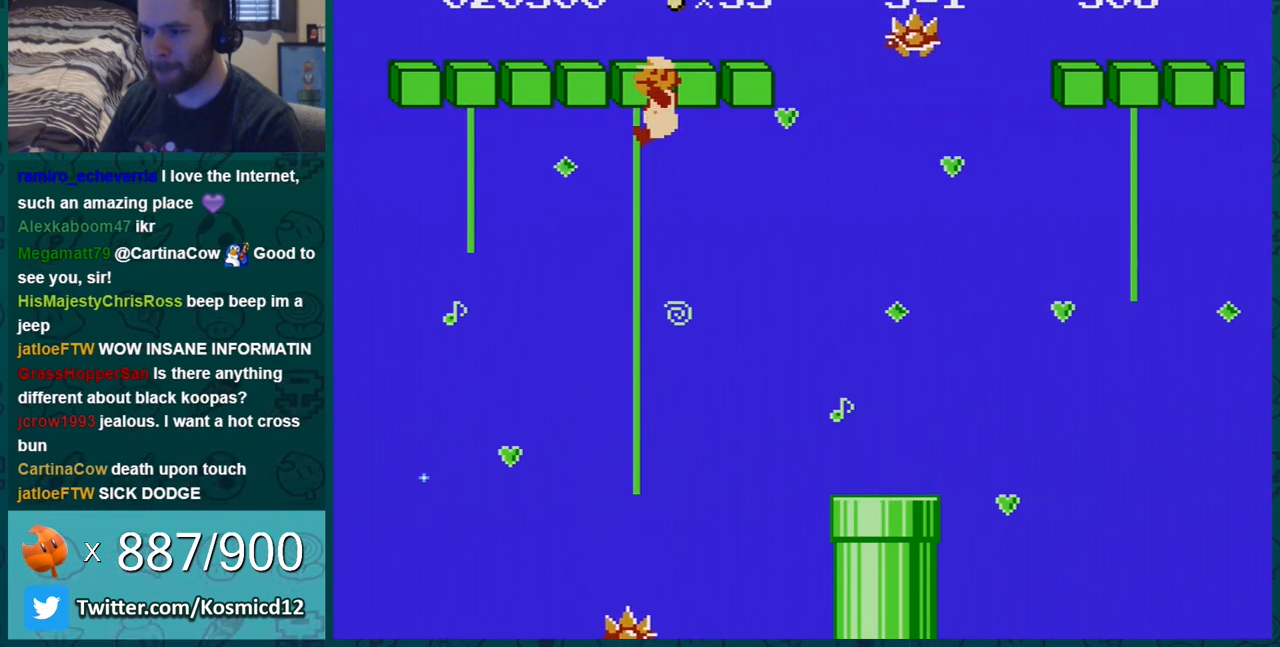
{"buttons": ["B"], "events": [[267, "DPAD_UP", "down"], [334, "DPAD_UP", "up"]]}
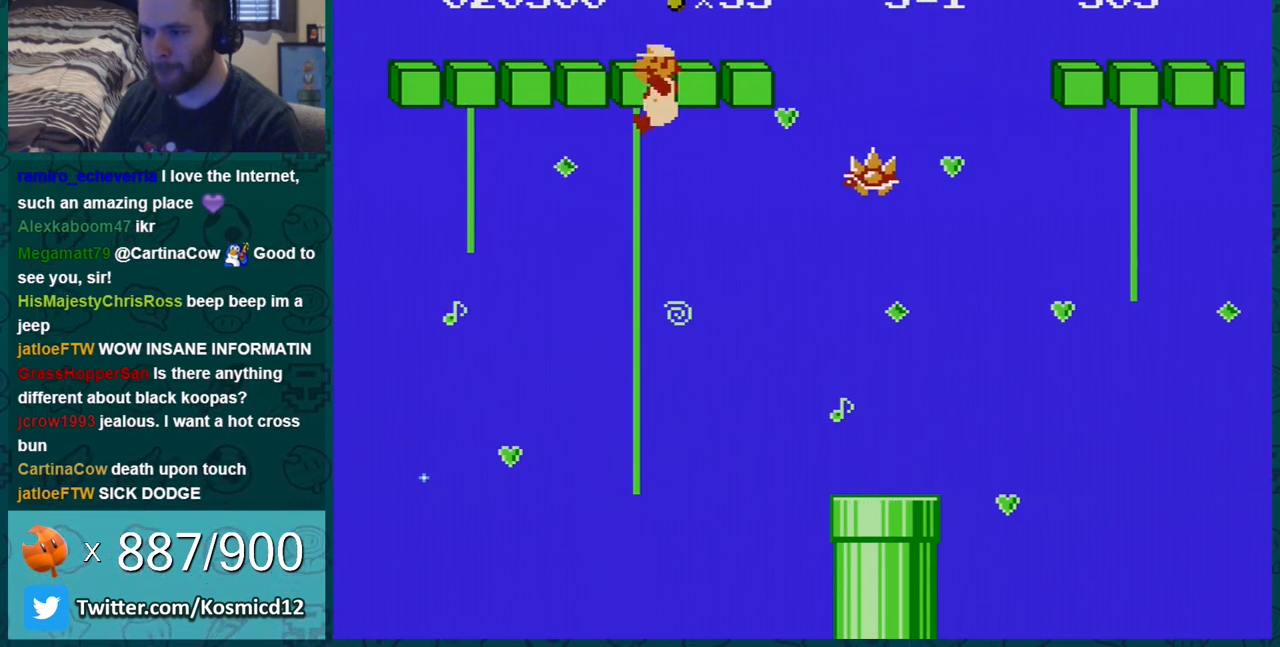
{"buttons": ["B"], "events": [[201, "DPAD_UP", "down"], [267, "DPAD_UP", "up"]]}
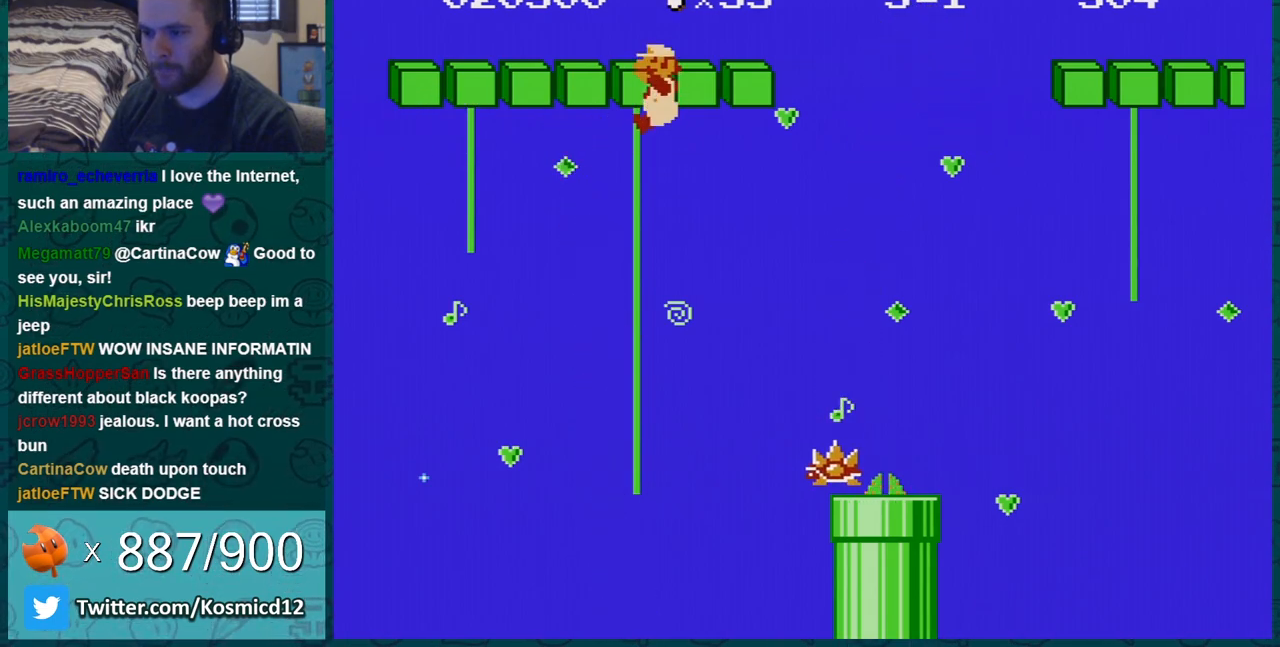
{"buttons": ["B"], "events": []}
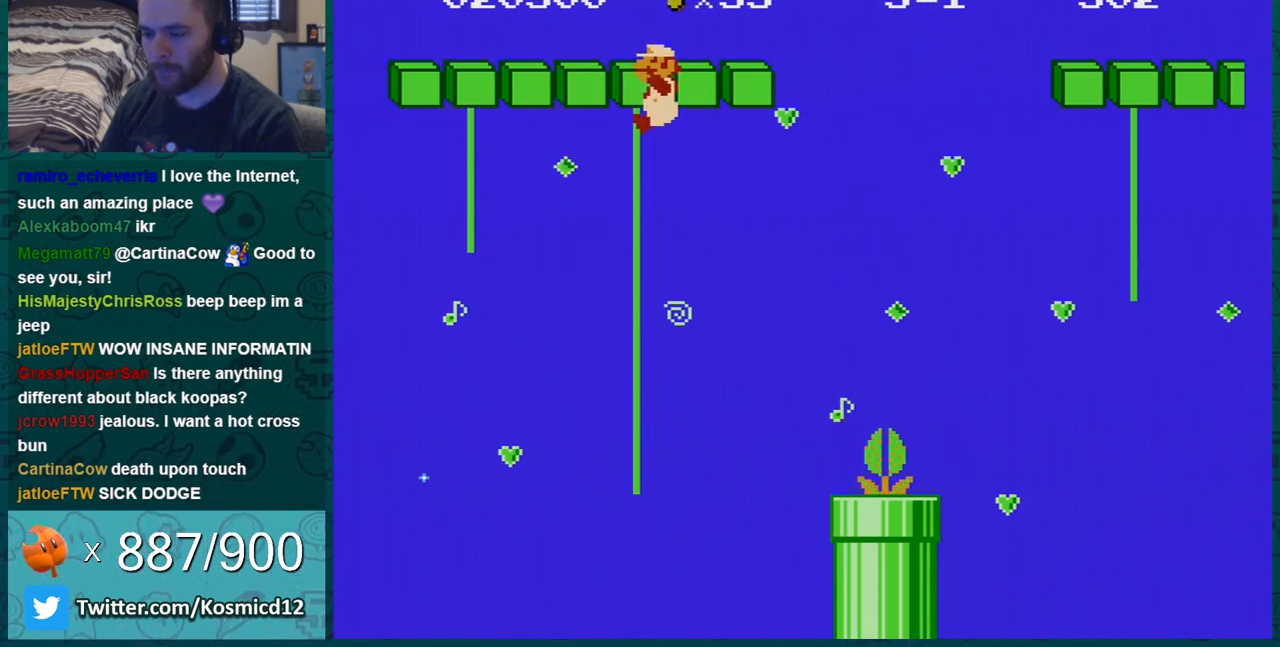
{"buttons": ["B"], "events": []}
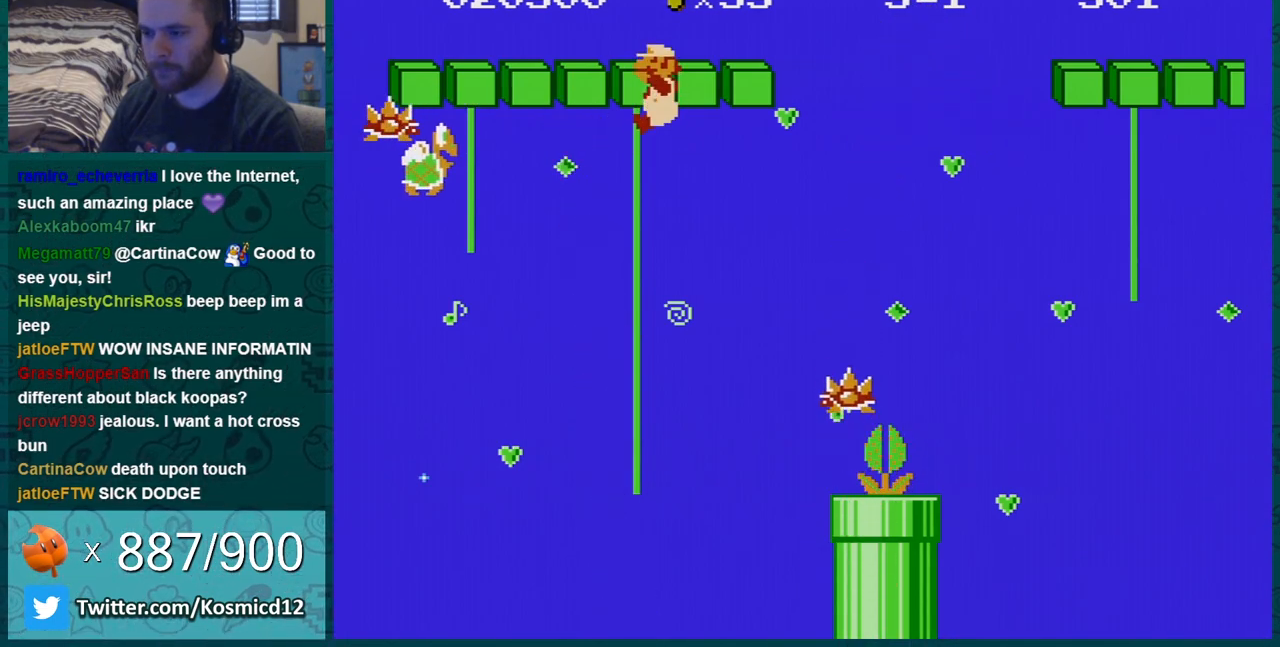
{"buttons": ["B"], "events": []}
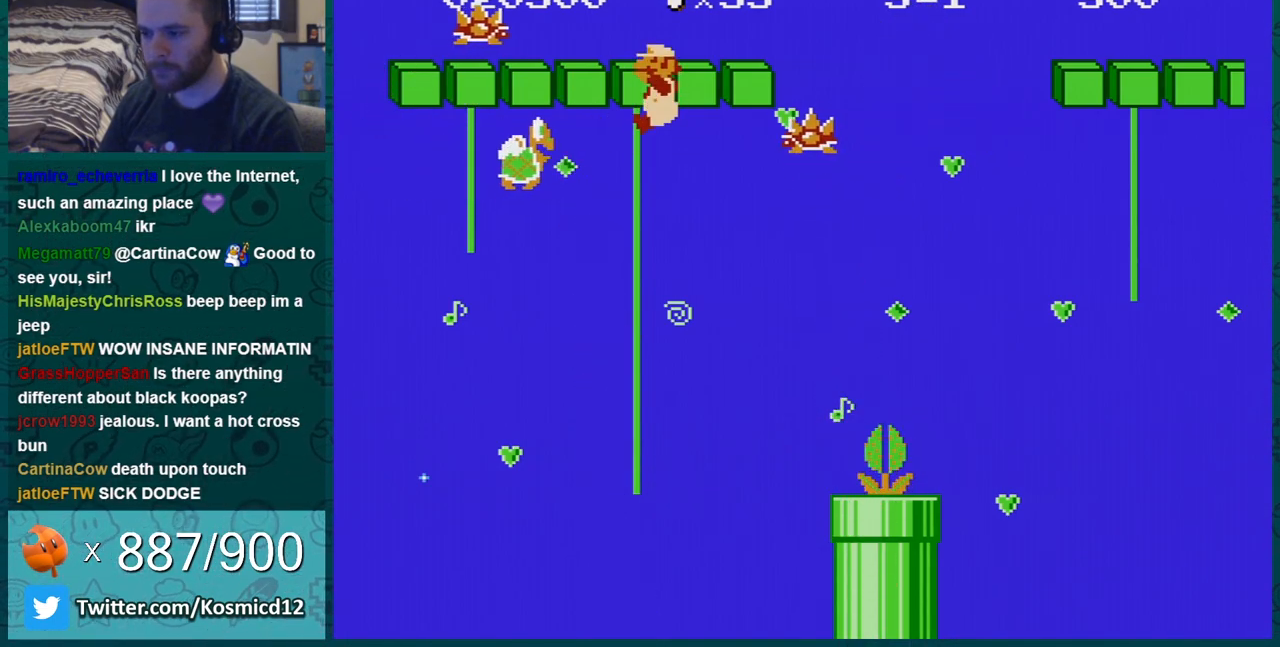
{"buttons": ["B", "DPAD_RIGHT"], "events": [[351, "DPAD_RIGHT", "down"]]}
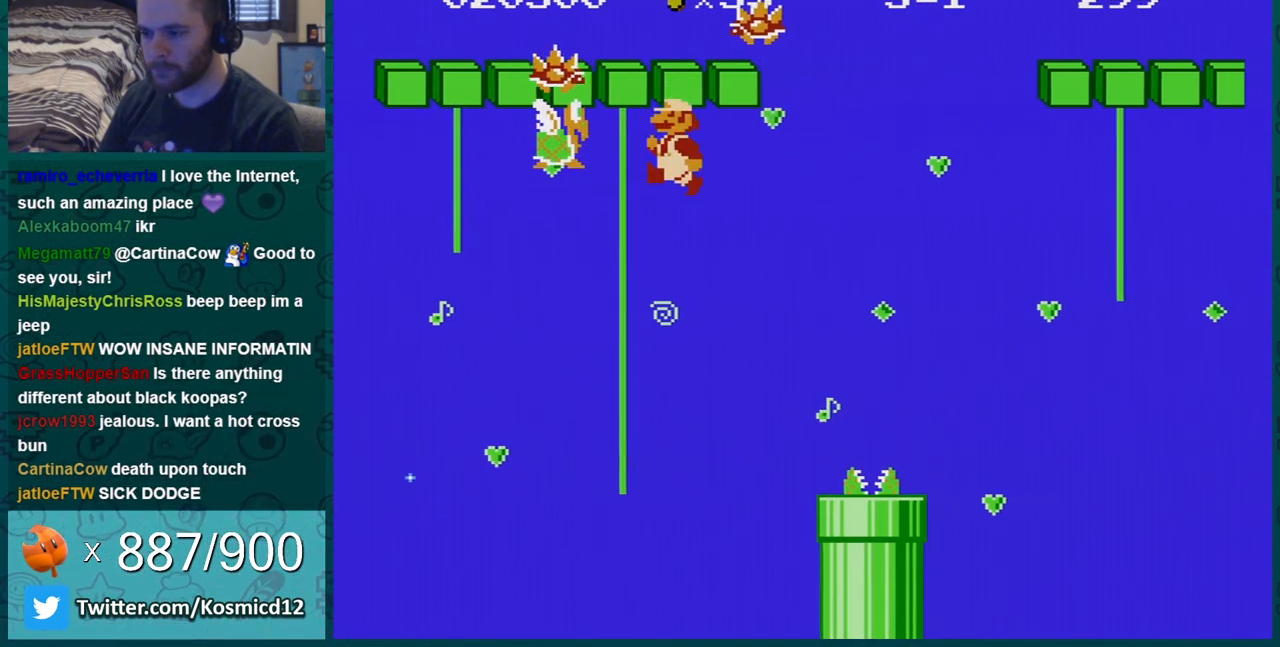
{"buttons": ["B", "DPAD_RIGHT"], "events": []}
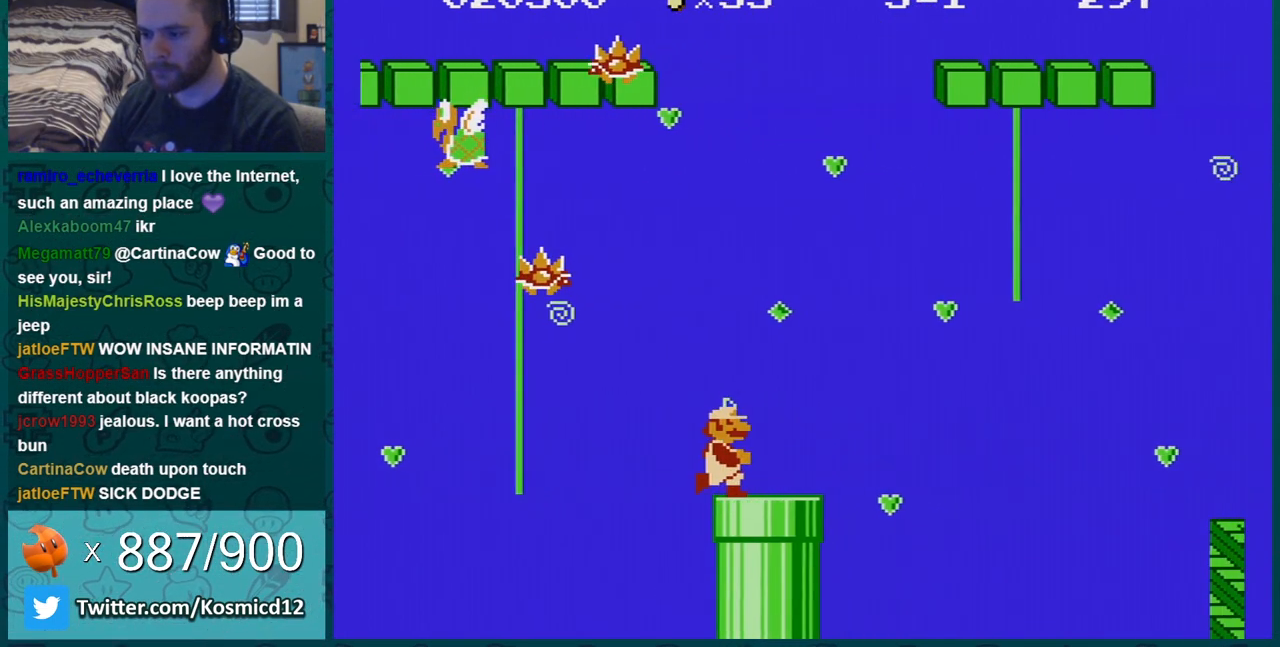
{"buttons": ["A", "B", "DPAD_RIGHT"], "events": [[134, "A", "down"]]}
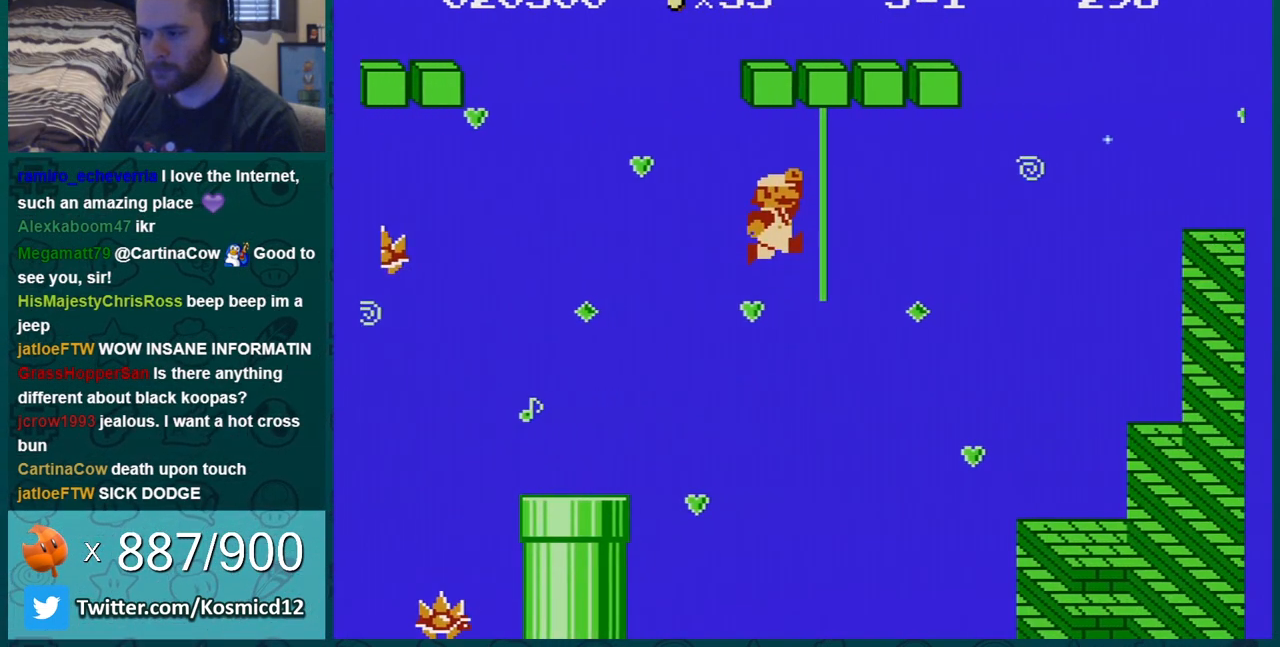
{"buttons": ["B", "DPAD_UP"], "events": [[67, "A", "up"], [100, "DPAD_RIGHT", "up"], [133, "DPAD_UP", "down"]]}
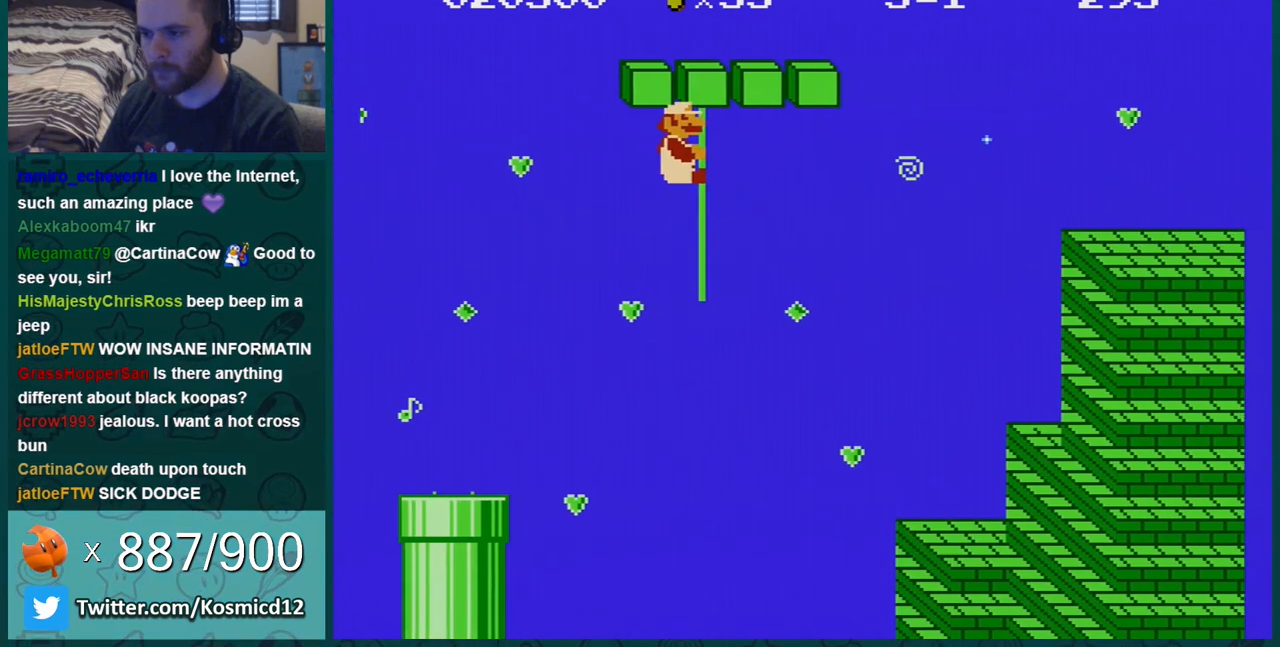
{"buttons": ["B", "DPAD_RIGHT"], "events": [[100, "DPAD_UP", "up"], [401, "DPAD_RIGHT", "down"], [401, "DPAD_UP", "down"], [501, "DPAD_UP", "up"]]}
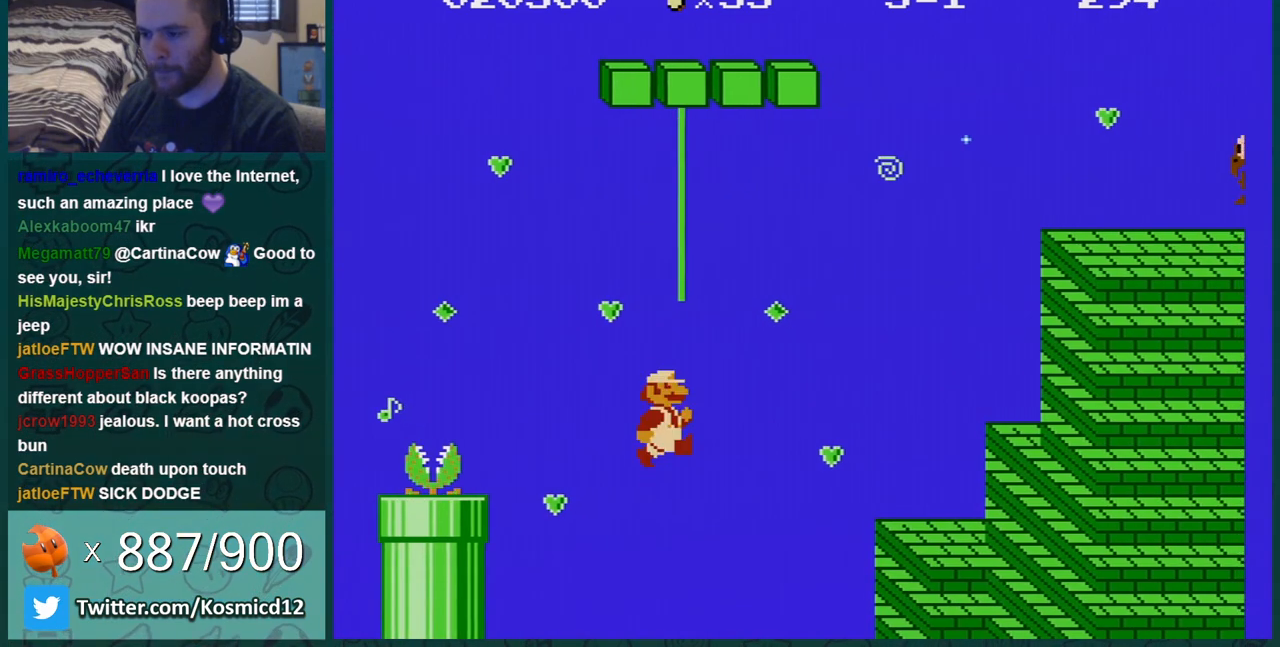
{"buttons": [], "events": [[100, "DPAD_RIGHT", "up"], [250, "B", "up"]]}